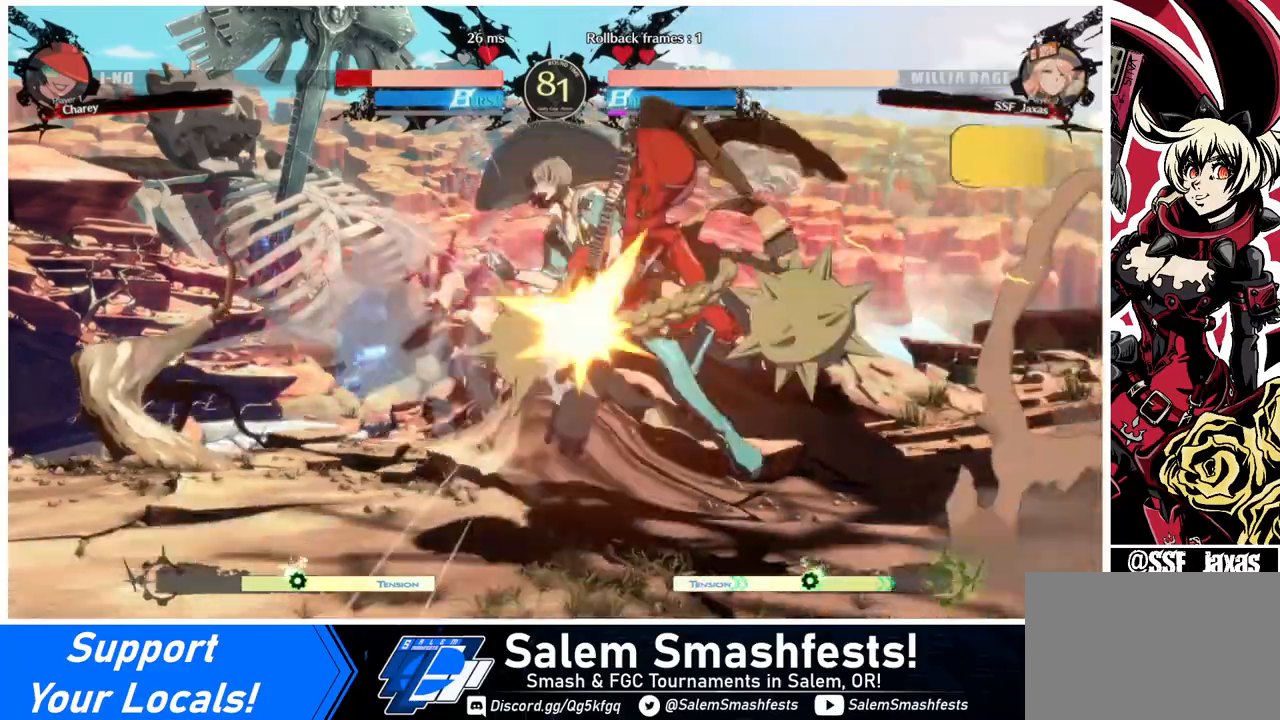
Gameplay with a controller (arcade stick); each line is a JSON object with the inputs held at the frame after it. "events" lists button and stick changes between this image and that frame as [ms after this image, input, new state], when the widget could be followed in between. Not read: L3 R3 other_buttons.
{"buttons": ["DPAD_LEFT"], "events": [[280, "DPAD_LEFT", "down"], [320, "DPAD_LEFT", "up"], [400, "DPAD_LEFT", "down"]]}
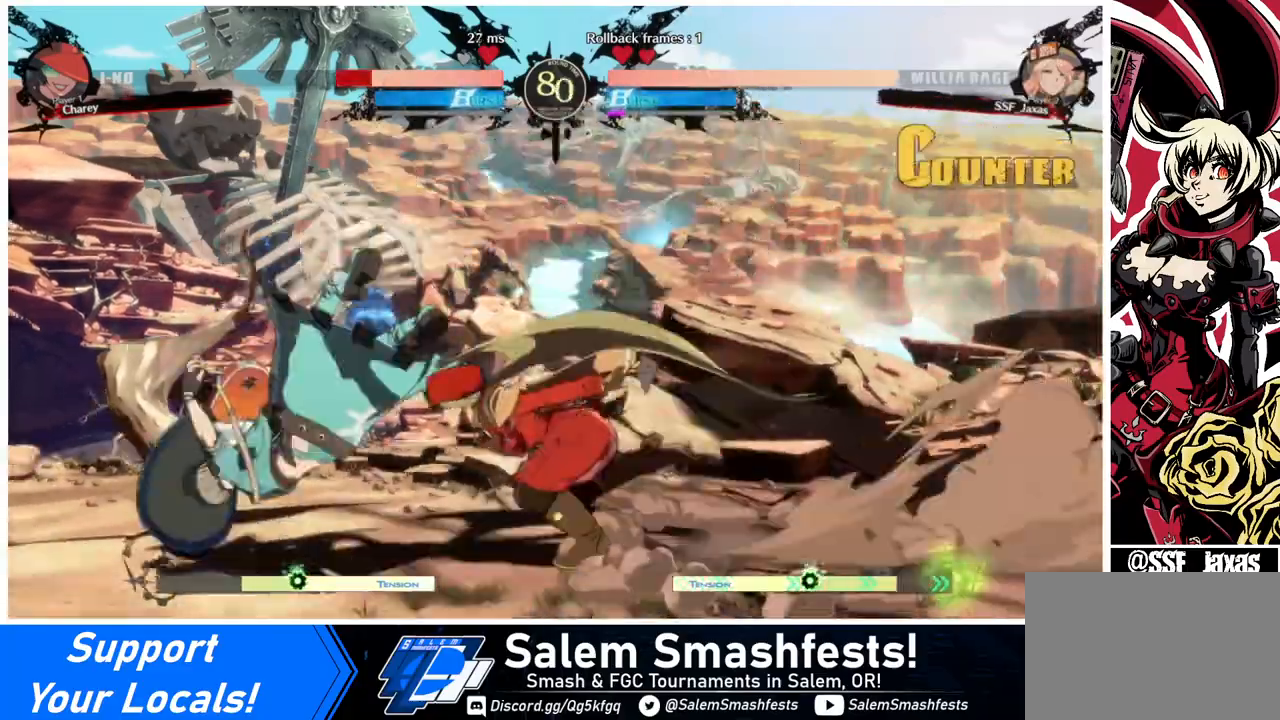
{"buttons": [], "events": [[400, "DPAD_LEFT", "up"], [400, "TRIANGLE", "down"], [520, "TRIANGLE", "up"]]}
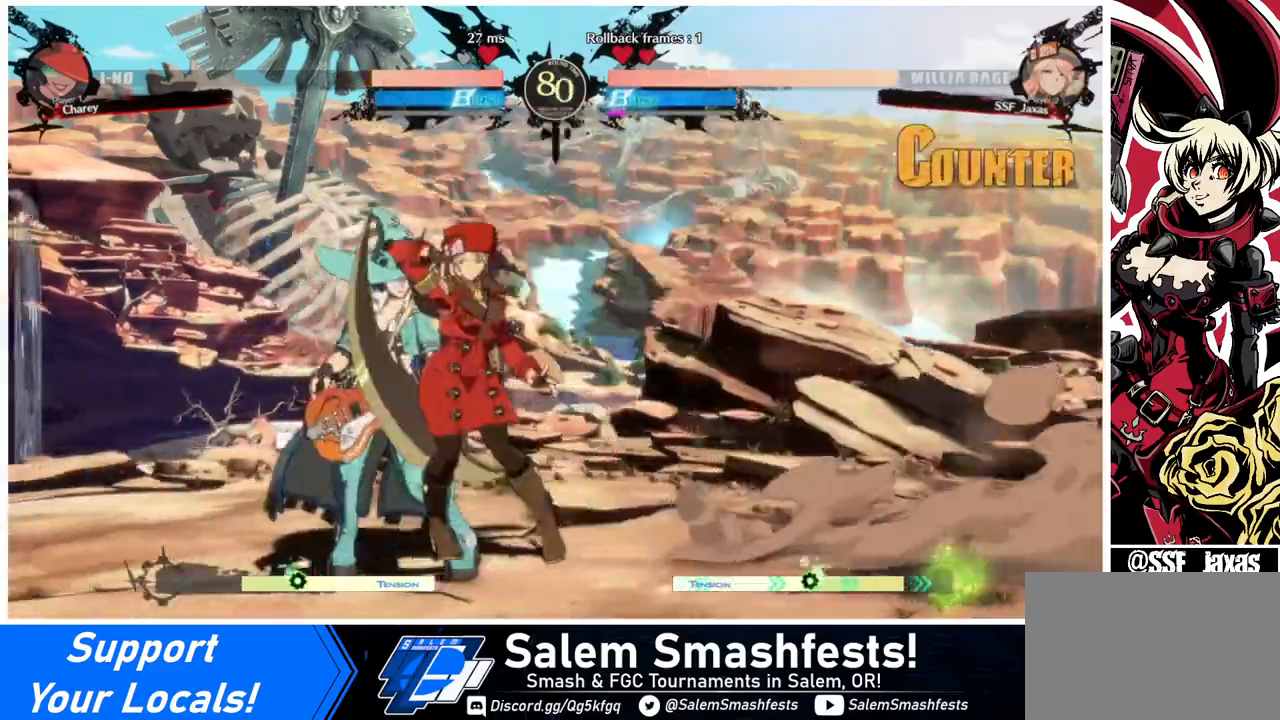
{"buttons": ["DPAD_DOWN"], "events": [[480, "DPAD_DOWN", "down"]]}
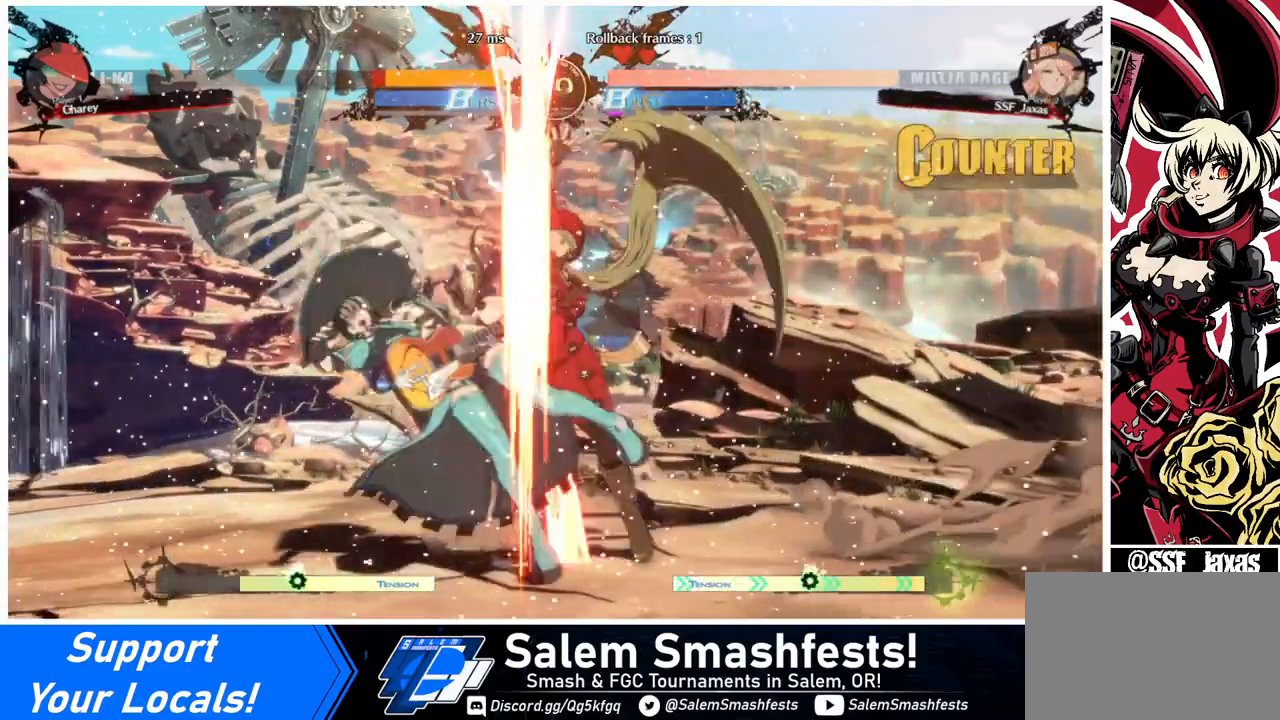
{"buttons": ["CIRCLE", "DPAD_RIGHT"], "events": [[160, "R1", "down"], [320, "R1", "up"], [360, "DPAD_DOWN", "up"], [400, "DPAD_RIGHT", "down"], [480, "CIRCLE", "down"]]}
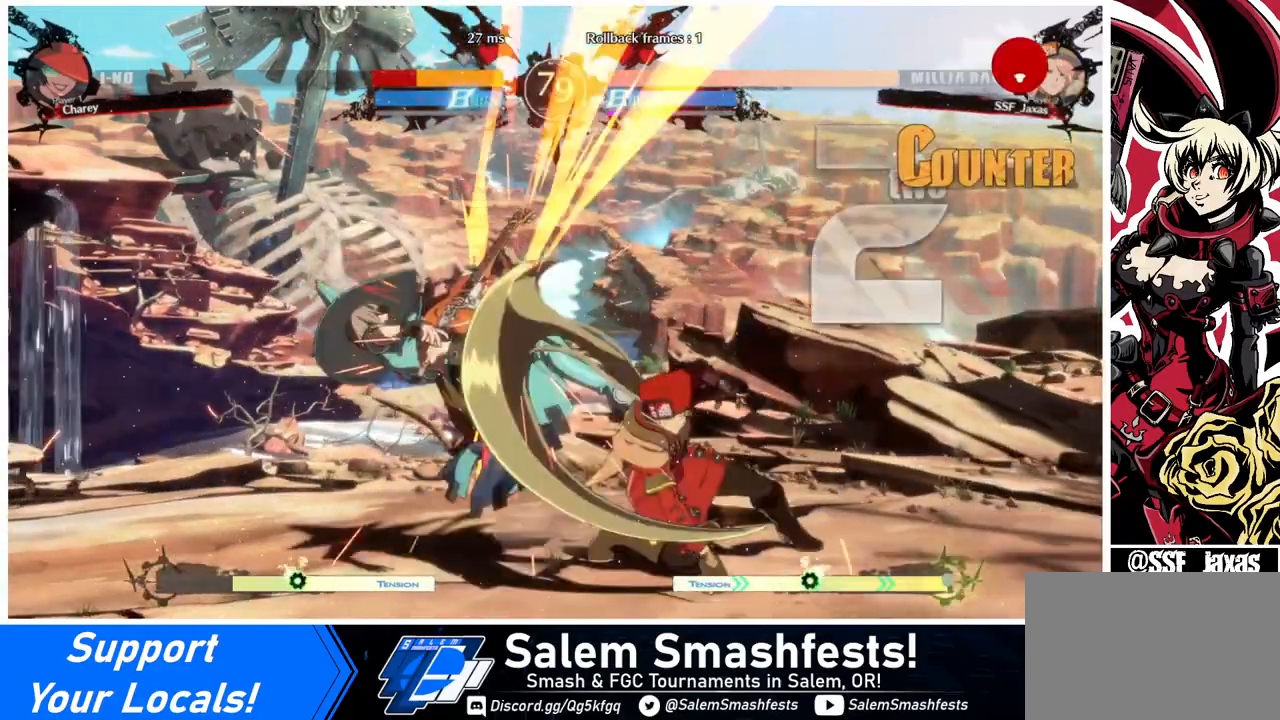
{"buttons": ["DPAD_RIGHT"], "events": [[40, "CIRCLE", "up"]]}
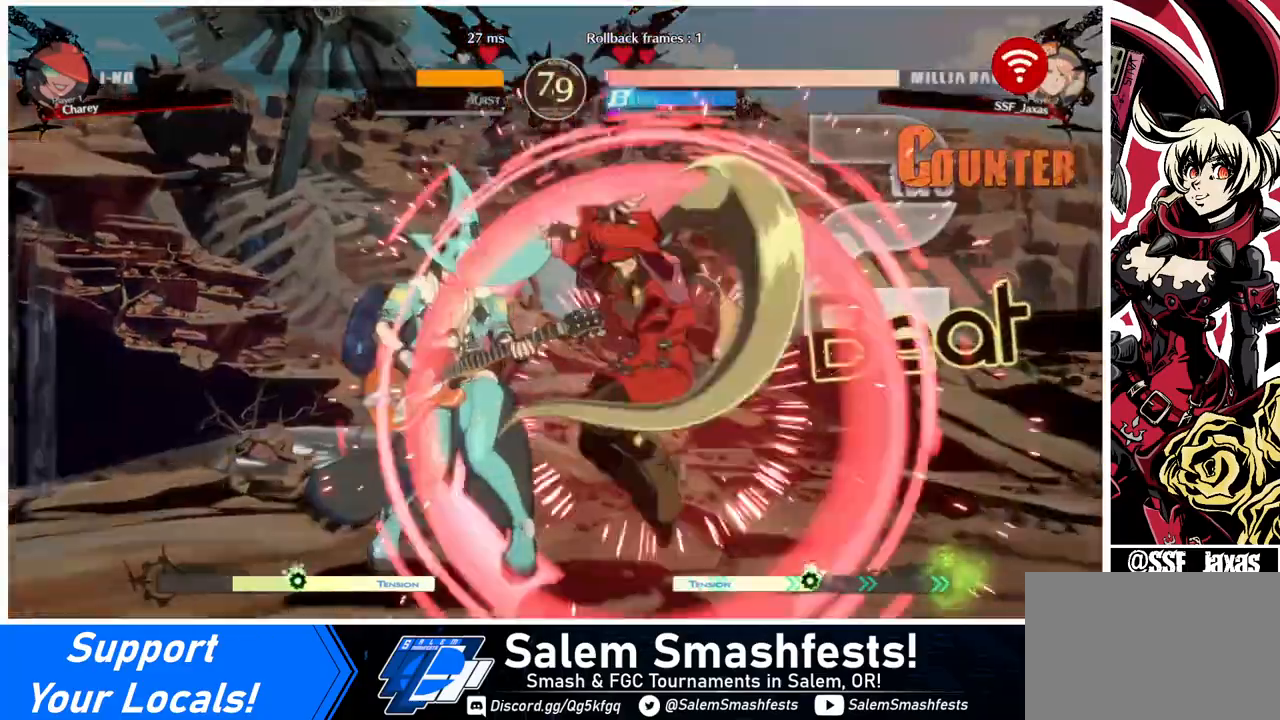
{"buttons": ["DPAD_RIGHT"], "events": []}
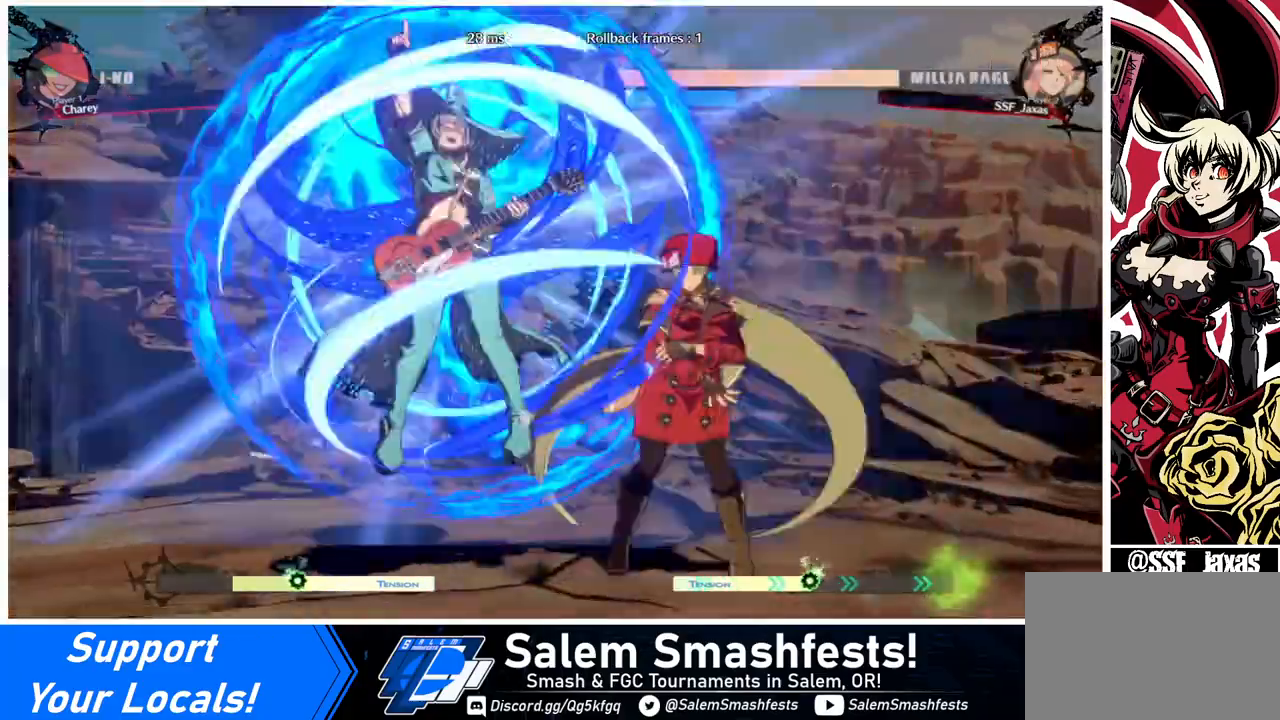
{"buttons": ["DPAD_LEFT"], "events": [[280, "DPAD_RIGHT", "up"], [400, "DPAD_LEFT", "down"], [440, "DPAD_LEFT", "up"], [480, "DPAD_LEFT", "down"]]}
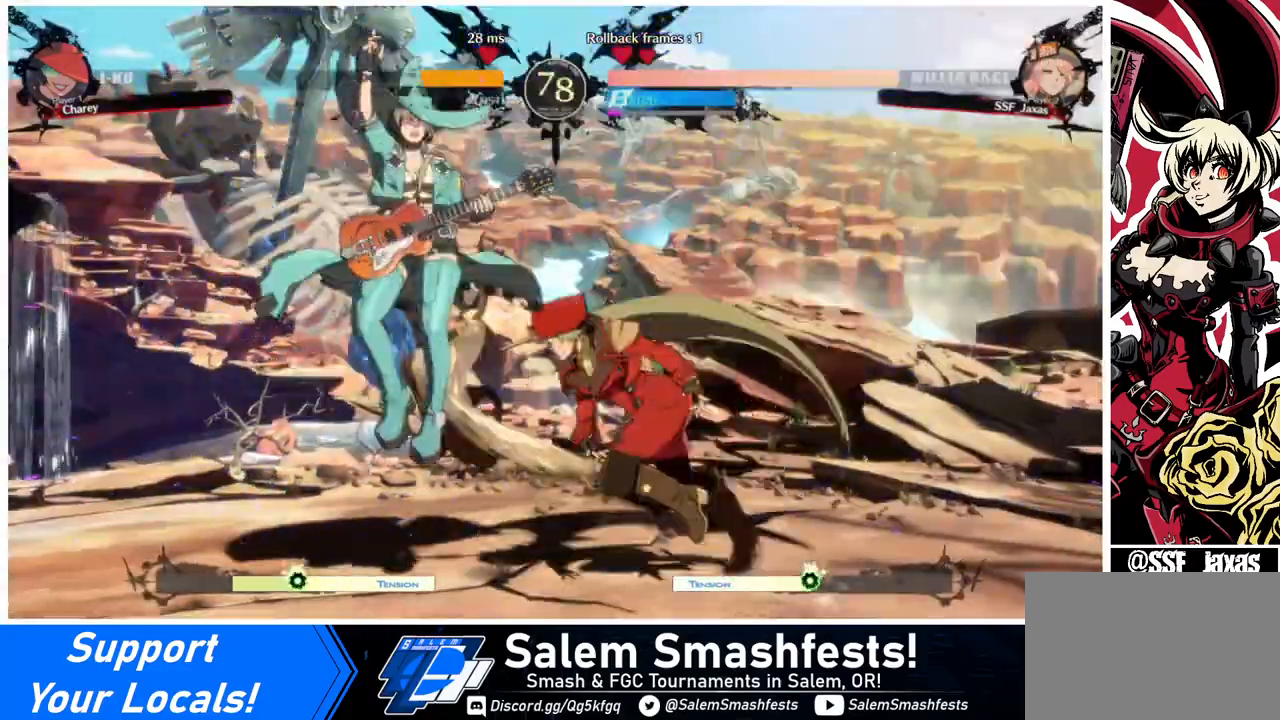
{"buttons": [], "events": [[120, "DPAD_LEFT", "up"], [120, "TRIANGLE", "down"], [240, "TRIANGLE", "up"]]}
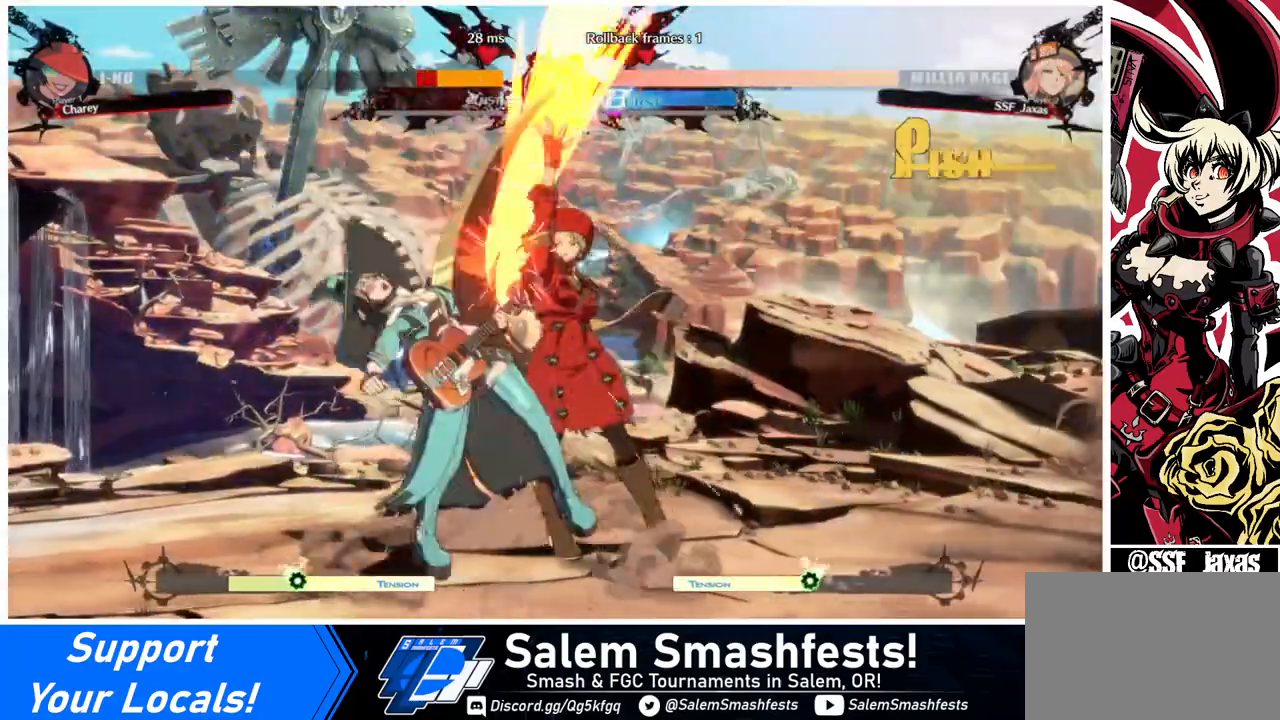
{"buttons": ["DPAD_DOWN", "DPAD_RIGHT"], "events": [[40, "DPAD_DOWN", "down"], [160, "R1", "down"], [320, "DPAD_DOWN", "up"], [360, "R1", "up"], [480, "DPAD_DOWN", "down"], [480, "DPAD_RIGHT", "down"]]}
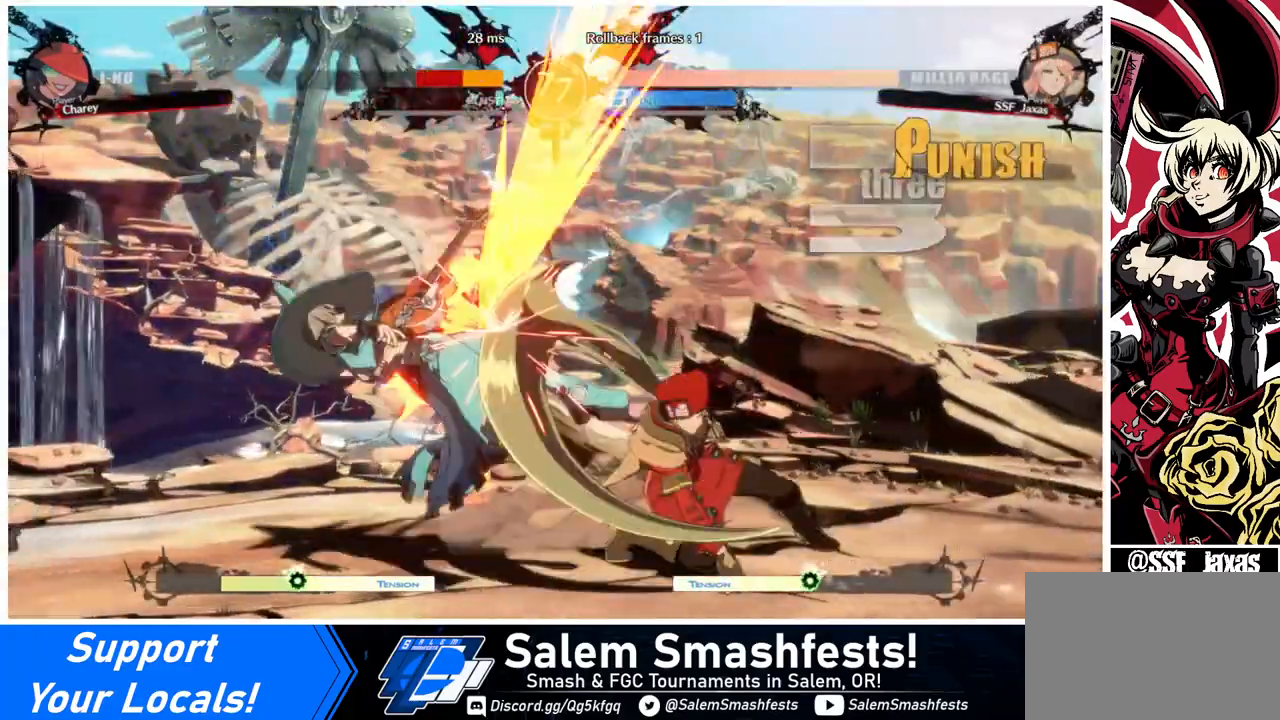
{"buttons": [], "events": [[80, "DPAD_DOWN", "up"], [120, "CROSS", "down"], [200, "DPAD_RIGHT", "up"], [240, "CROSS", "up"]]}
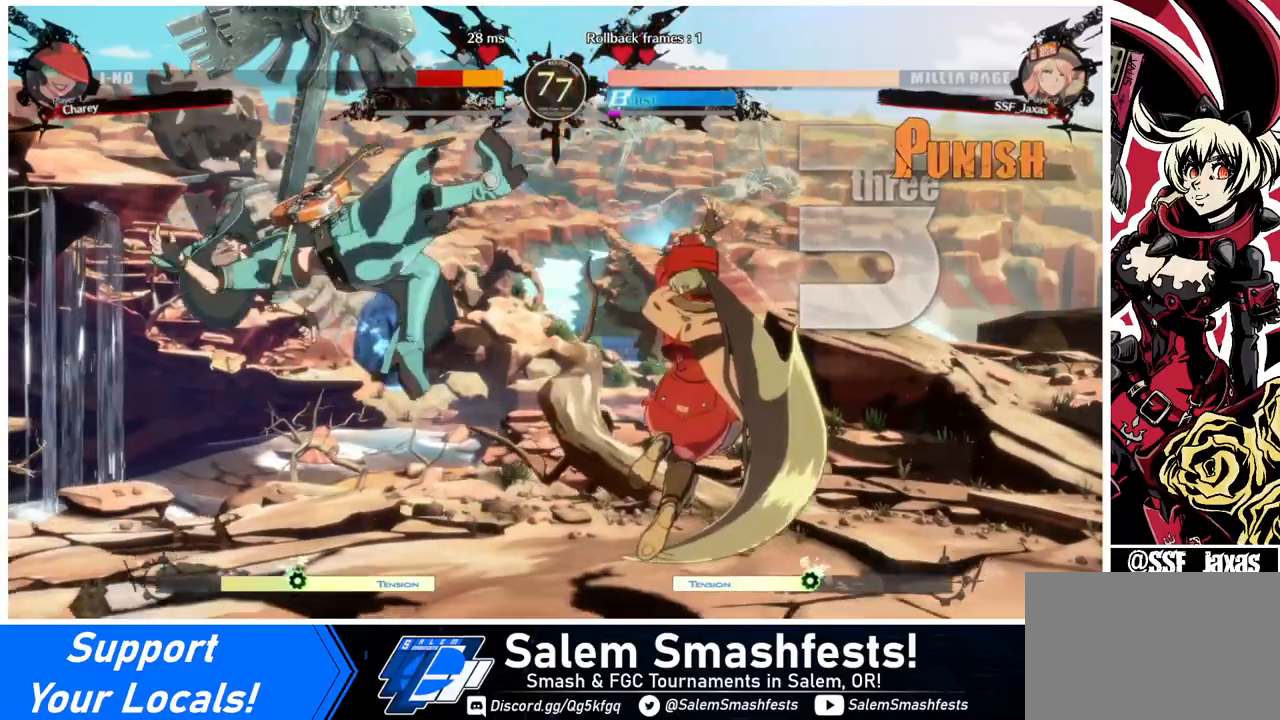
{"buttons": [], "events": []}
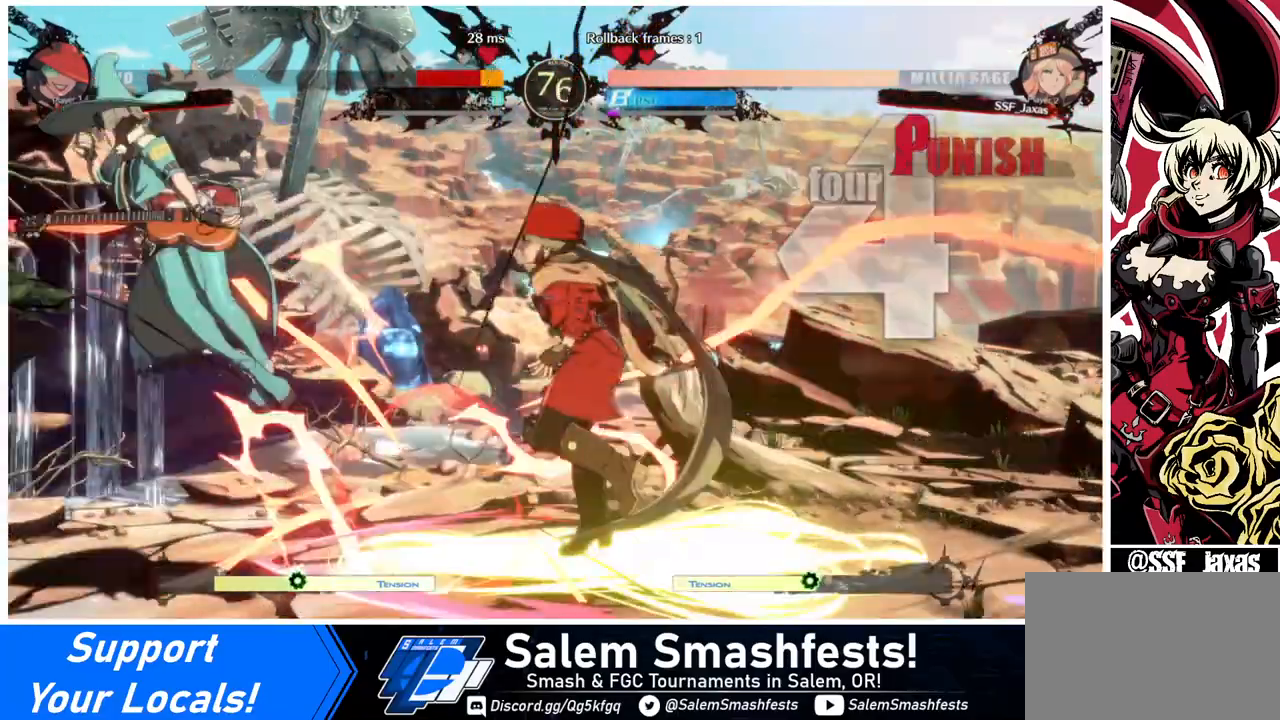
{"buttons": ["SQUARE", "DPAD_UP", "DPAD_LEFT"], "events": [[240, "DPAD_LEFT", "down"], [320, "DPAD_LEFT", "up"], [360, "DPAD_LEFT", "down"], [400, "DPAD_UP", "down"], [520, "SQUARE", "down"]]}
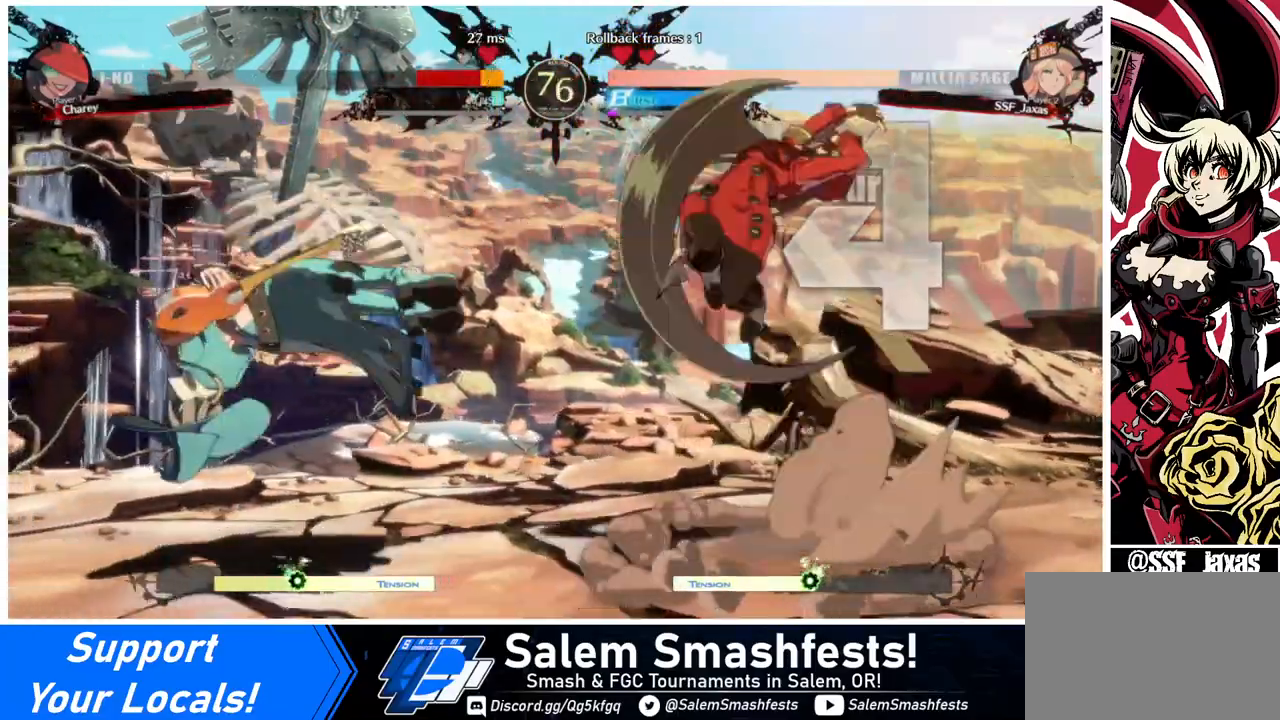
{"buttons": ["L1"], "events": [[40, "DPAD_LEFT", "up"], [40, "DPAD_UP", "up"], [120, "SQUARE", "up"], [480, "L1", "down"]]}
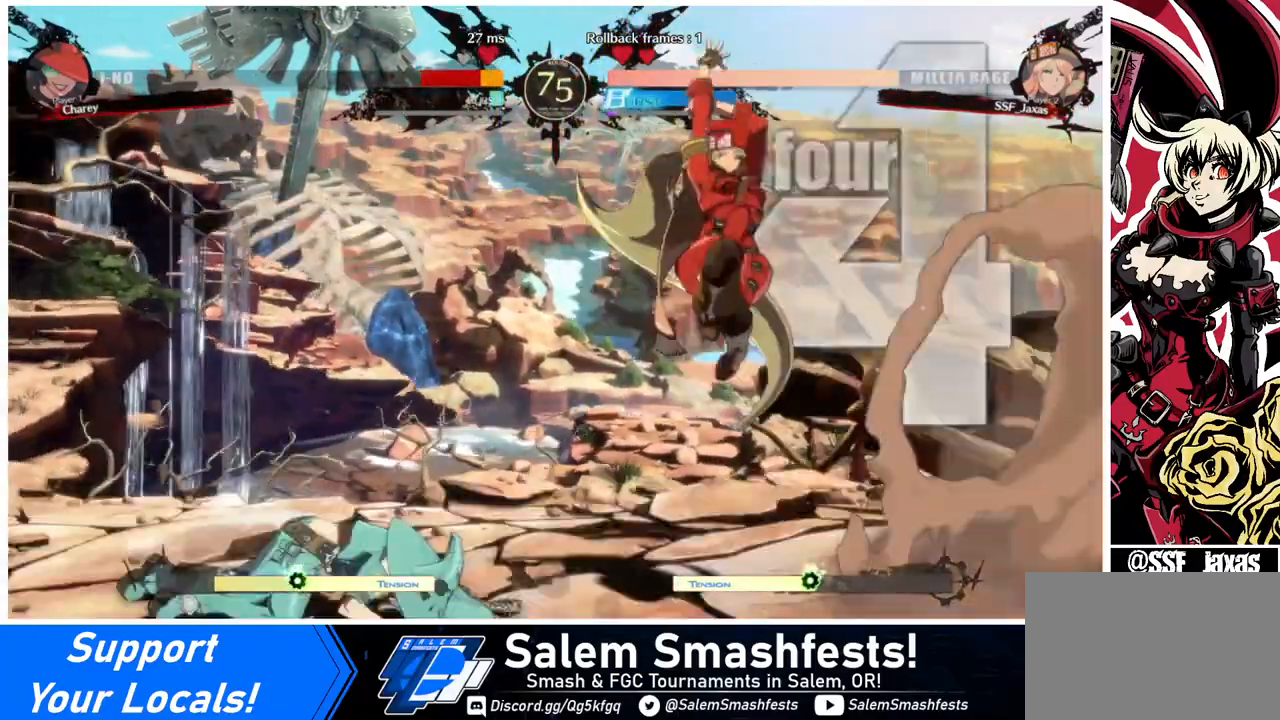
{"buttons": [], "events": [[160, "L1", "up"], [400, "R1", "down"], [520, "R1", "up"]]}
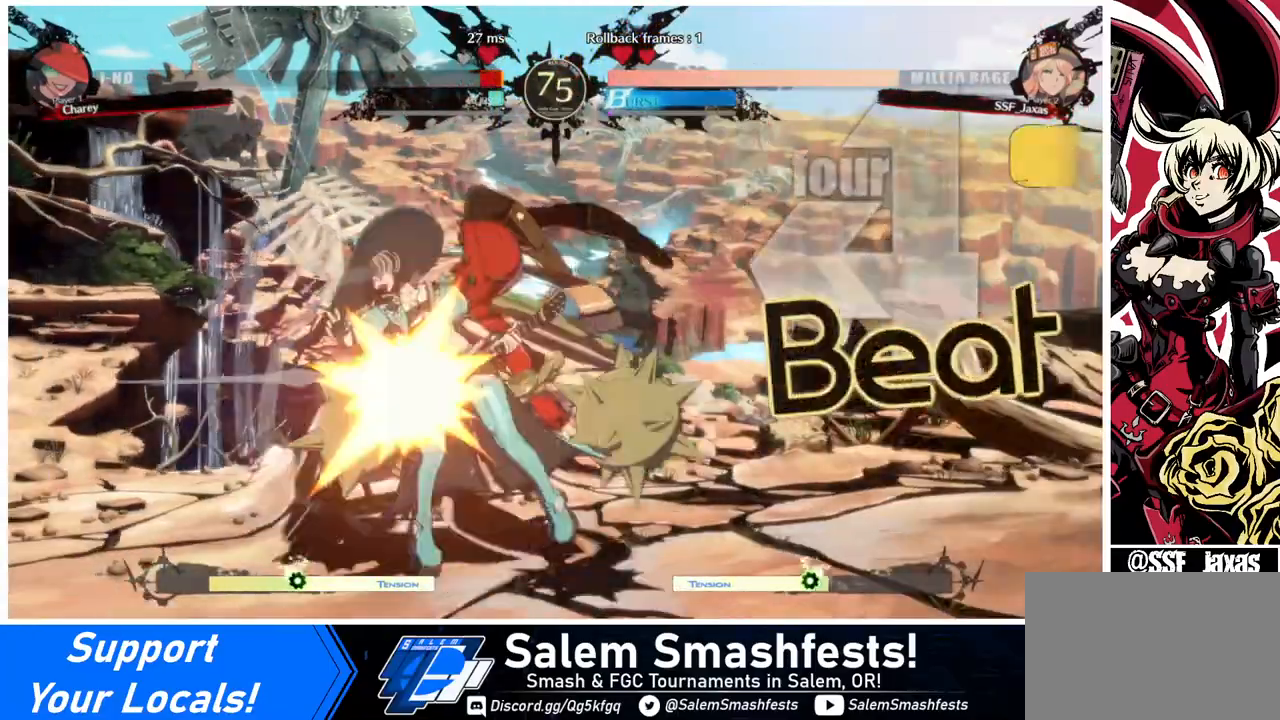
{"buttons": [], "events": [[160, "DPAD_LEFT", "down"], [200, "DPAD_LEFT", "up"], [280, "DPAD_LEFT", "down"], [440, "DPAD_LEFT", "up"], [440, "TRIANGLE", "down"], [480, "TRIANGLE", "up"]]}
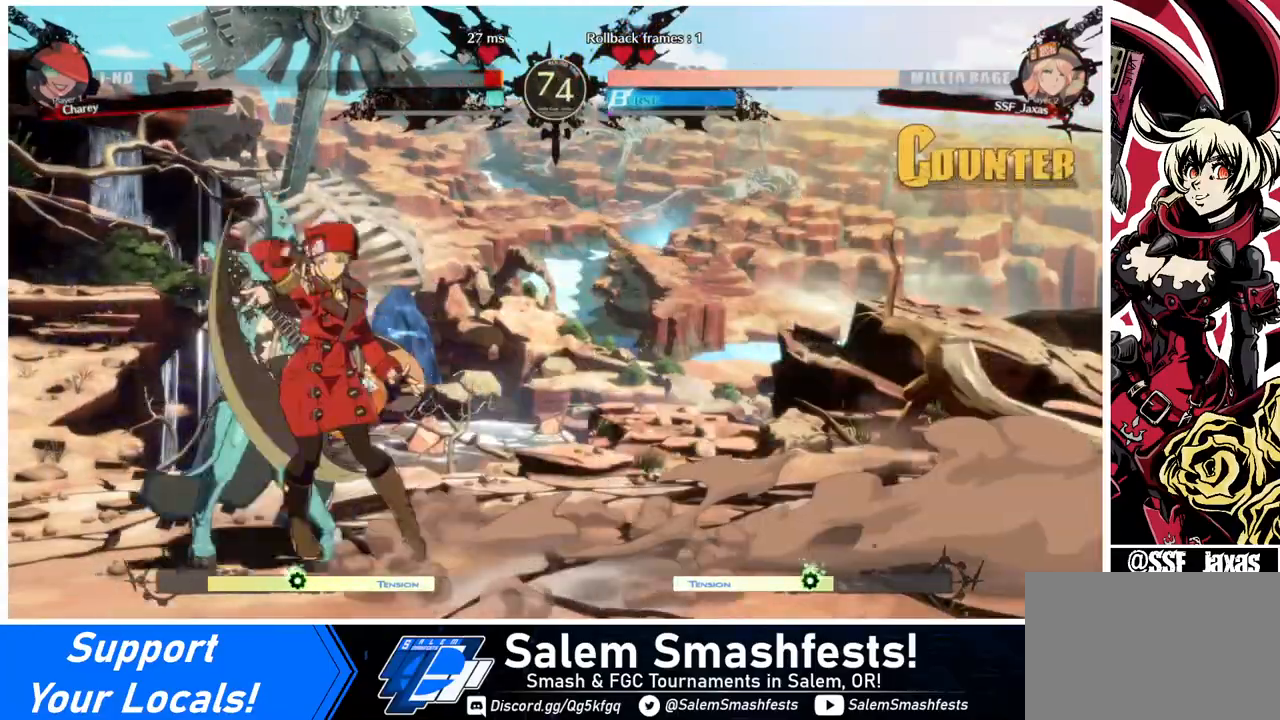
{"buttons": ["DPAD_DOWN"], "events": [[480, "DPAD_DOWN", "down"]]}
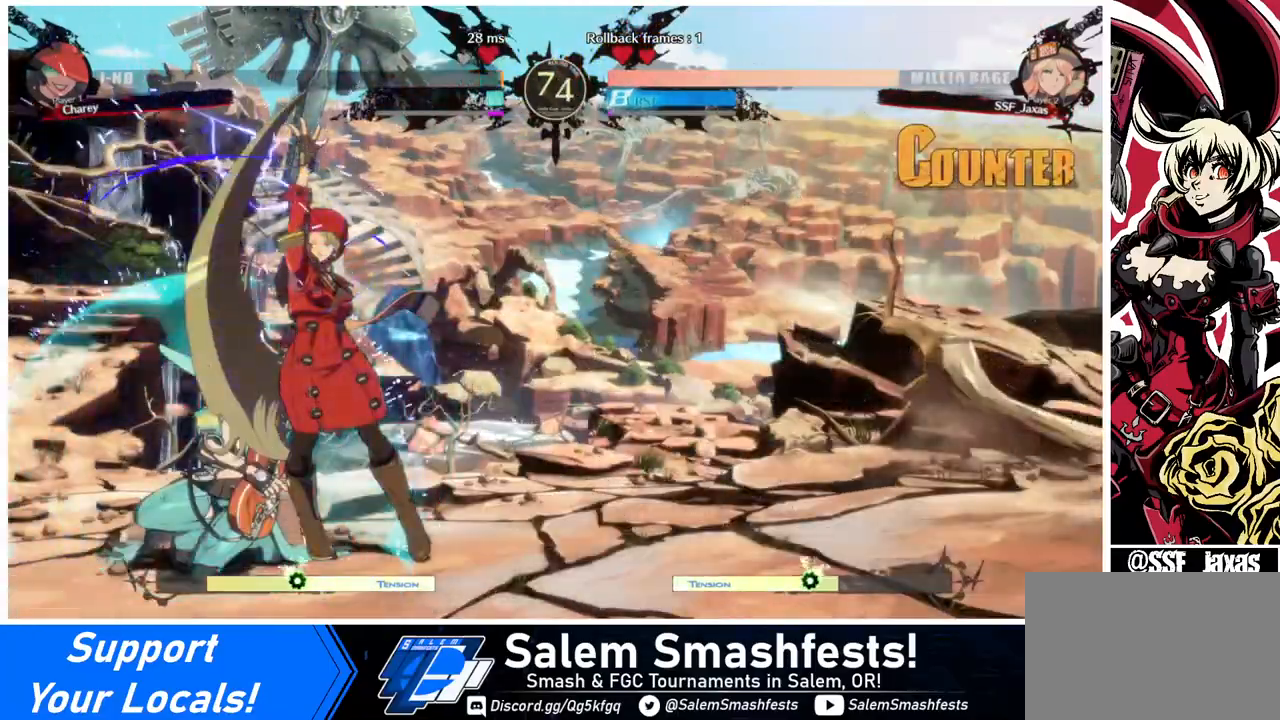
{"buttons": ["R1"], "events": [[80, "TRIANGLE", "down"], [200, "DPAD_DOWN", "up"], [200, "TRIANGLE", "up"], [480, "R1", "down"]]}
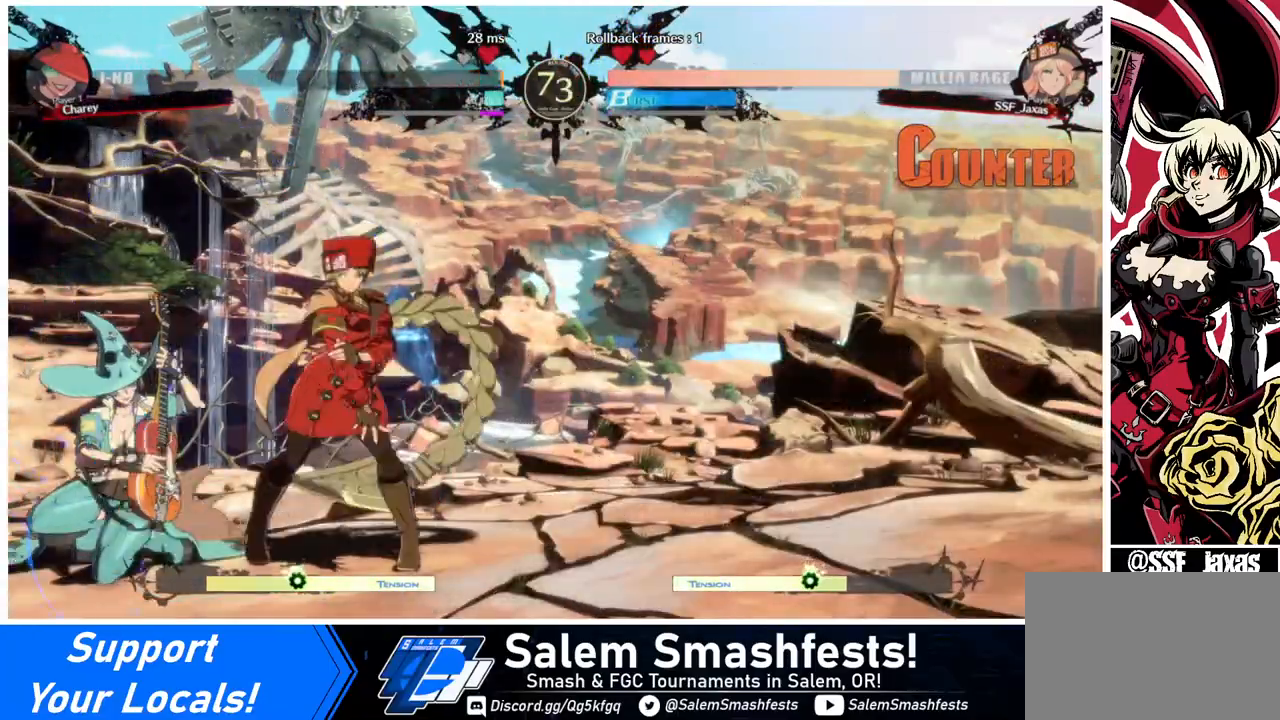
{"buttons": [], "events": [[160, "R1", "up"], [360, "DPAD_DOWN", "down"], [400, "DPAD_RIGHT", "down"], [400, "SQUARE", "down"], [440, "DPAD_DOWN", "up"], [520, "DPAD_RIGHT", "up"], [520, "SQUARE", "up"]]}
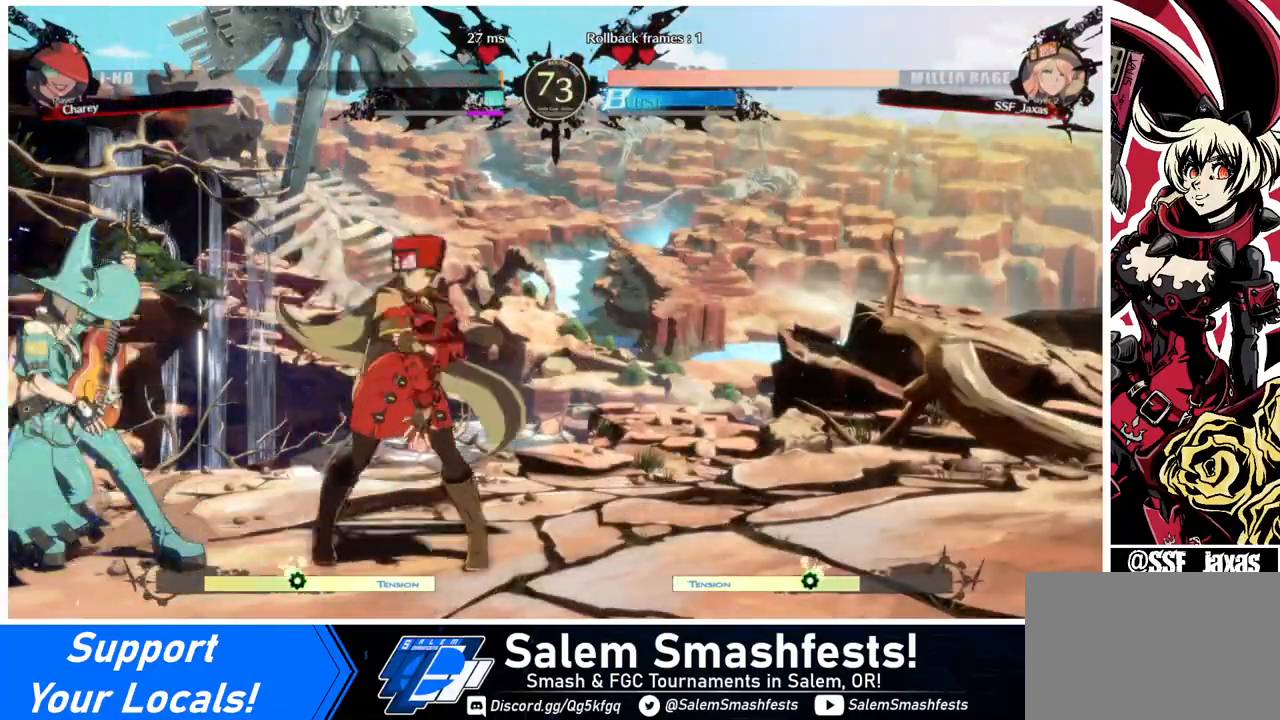
{"buttons": ["DPAD_LEFT"], "events": [[200, "CIRCLE", "down"], [280, "CIRCLE", "up"], [400, "DPAD_LEFT", "down"]]}
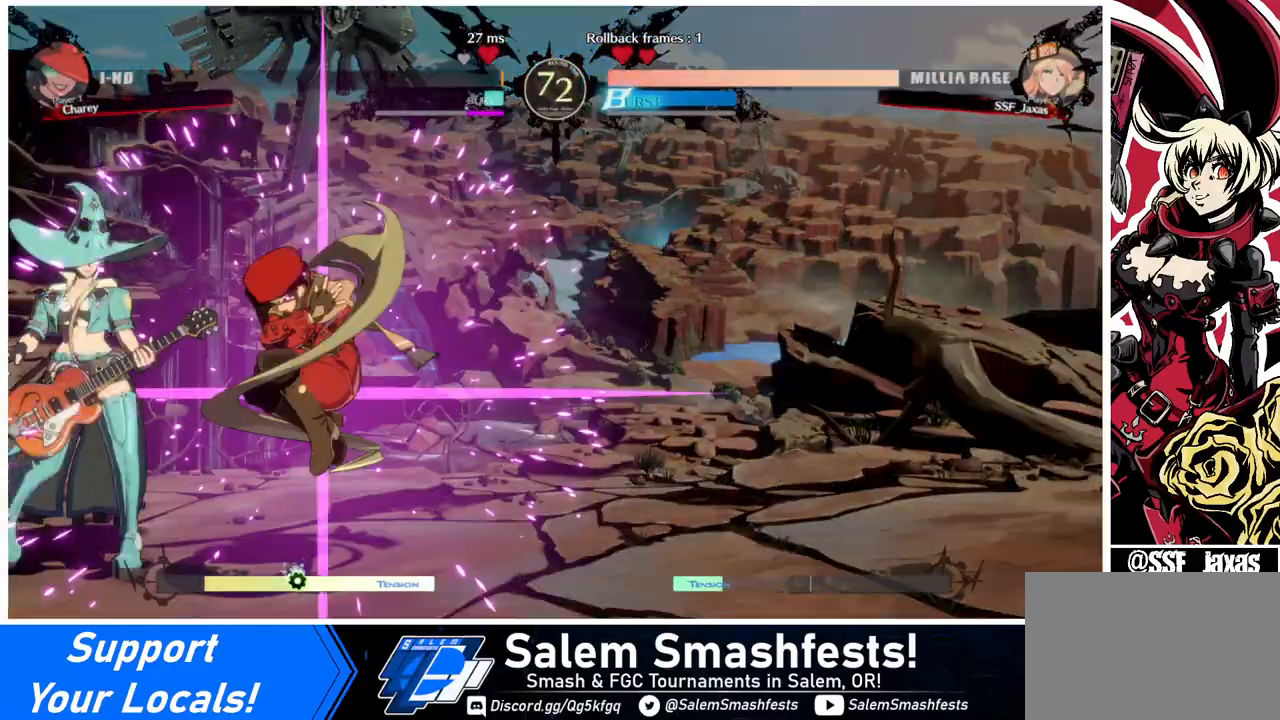
{"buttons": ["DPAD_LEFT"], "events": [[200, "DPAD_LEFT", "up"], [400, "DPAD_LEFT", "down"], [480, "DPAD_LEFT", "up"], [520, "DPAD_LEFT", "down"]]}
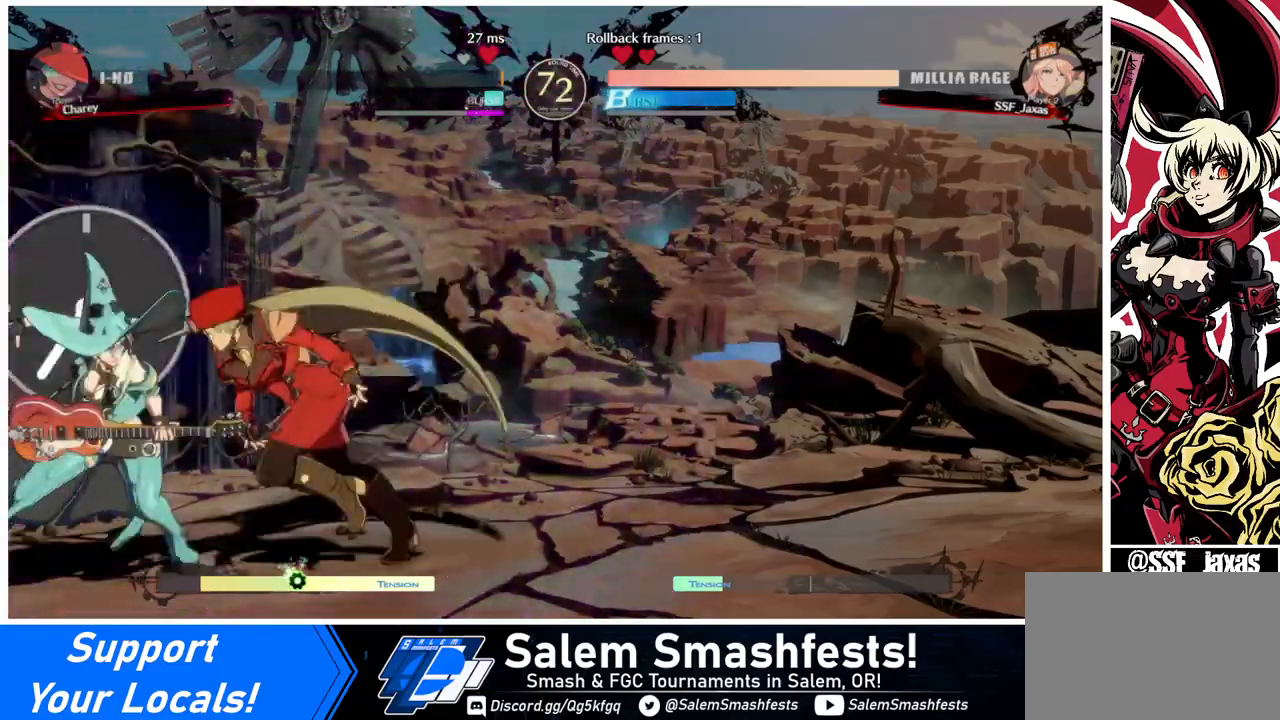
{"buttons": [], "events": [[160, "DPAD_UP", "down"], [200, "R2", "down"], [280, "DPAD_UP", "up"], [280, "R2", "up"], [480, "DPAD_LEFT", "up"]]}
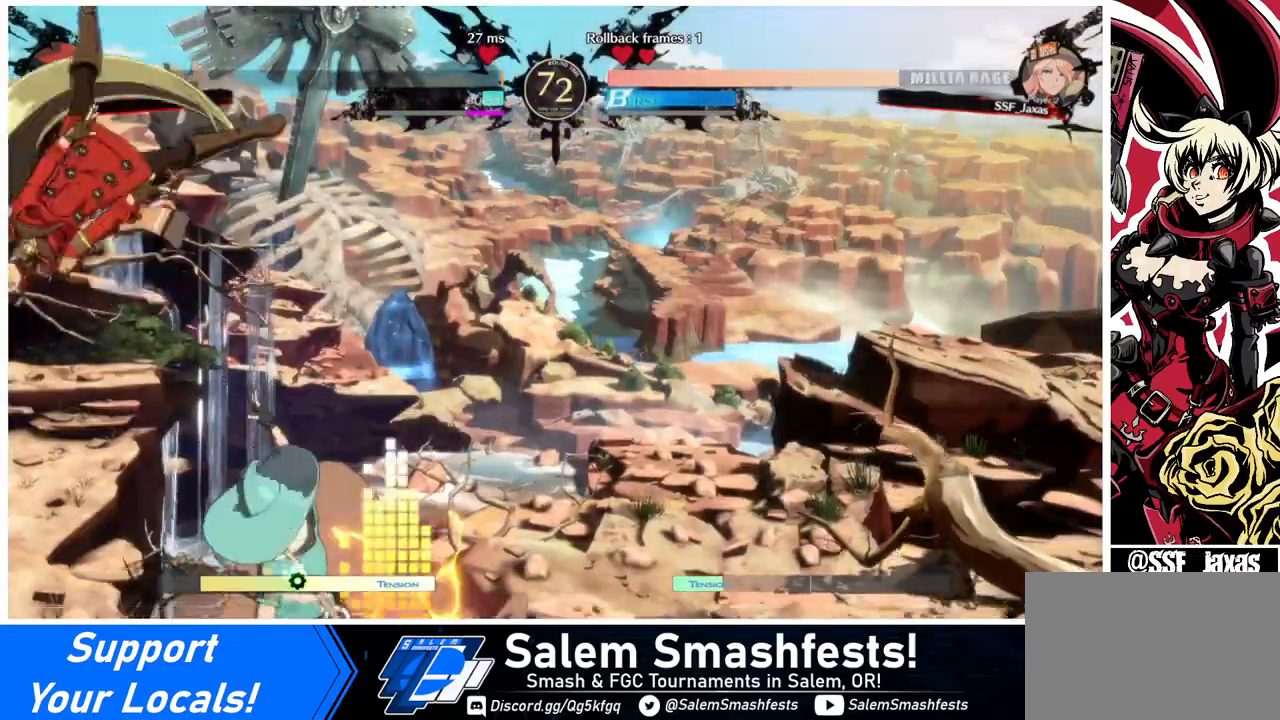
{"buttons": [], "events": [[360, "DPAD_RIGHT", "down"], [400, "DPAD_RIGHT", "up"], [440, "SQUARE", "down"], [520, "SQUARE", "up"]]}
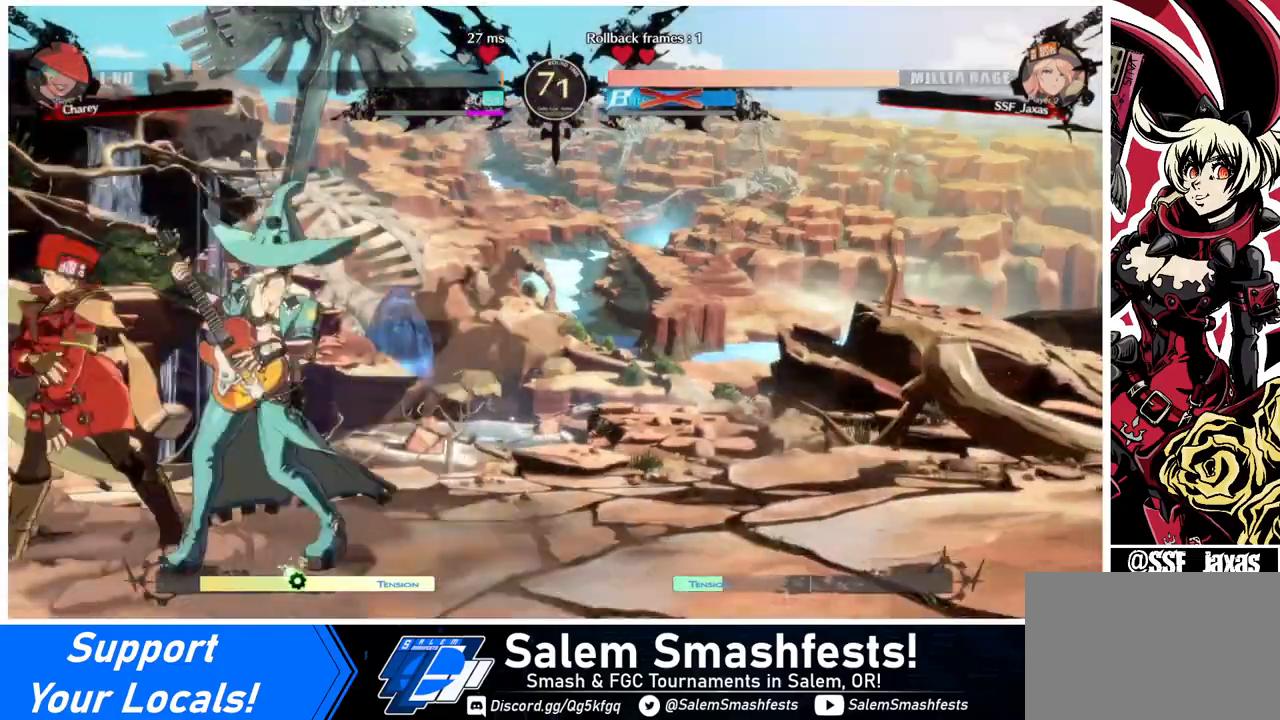
{"buttons": ["DPAD_LEFT"], "events": [[120, "SQUARE", "down"], [240, "SQUARE", "up"], [400, "DPAD_DOWN", "down"], [400, "DPAD_LEFT", "down"], [480, "DPAD_DOWN", "up"]]}
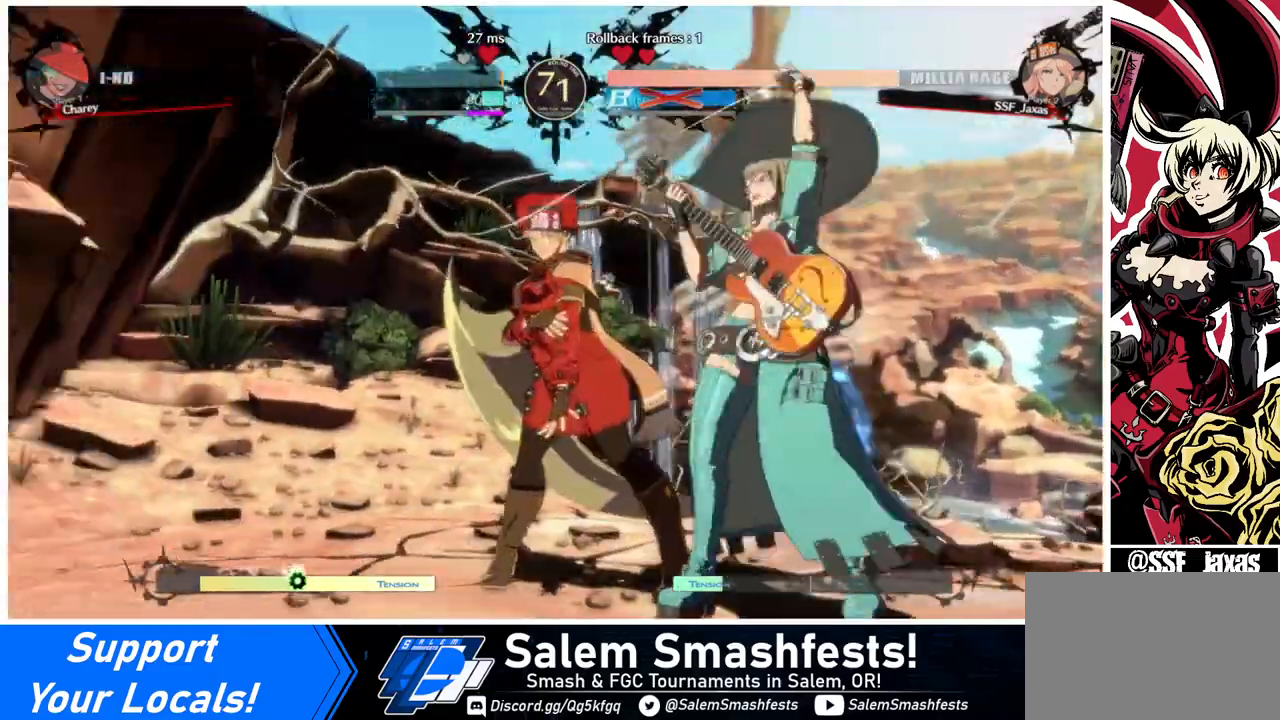
{"buttons": ["DPAD_LEFT"], "events": [[80, "DPAD_LEFT", "up"], [120, "DPAD_LEFT", "down"]]}
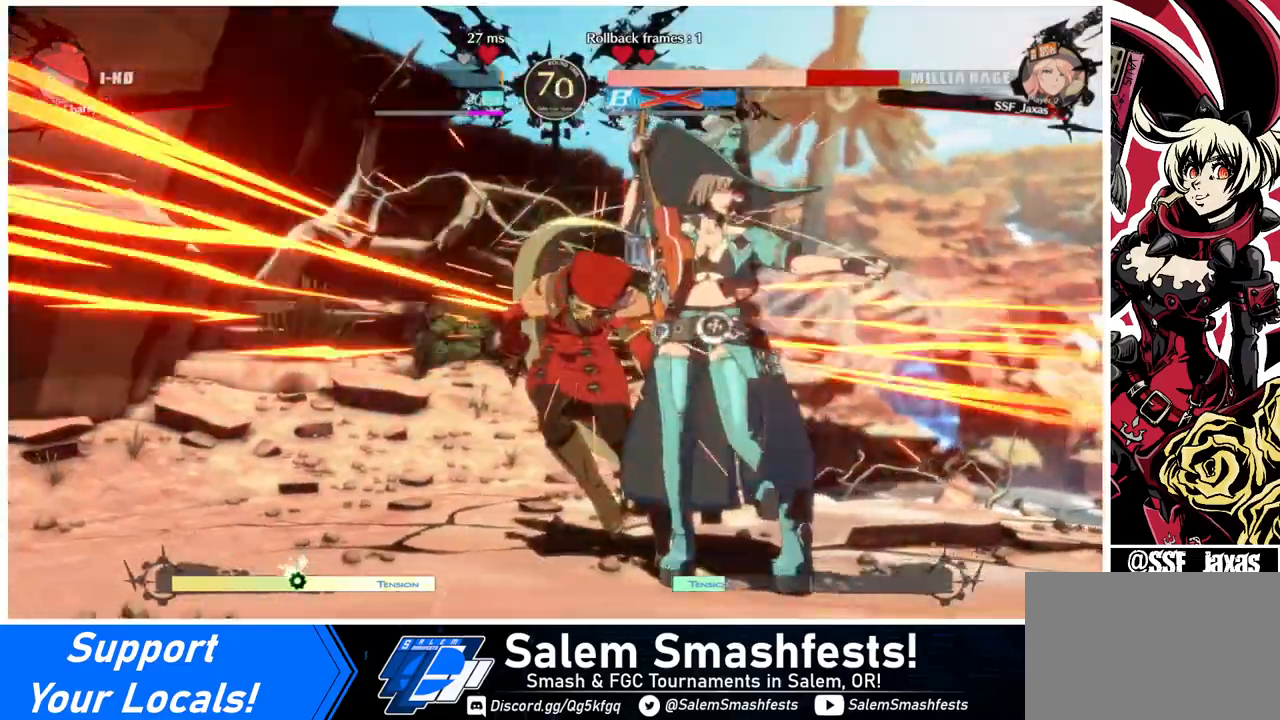
{"buttons": ["DPAD_LEFT"], "events": [[160, "DPAD_DOWN", "down"], [320, "DPAD_DOWN", "up"]]}
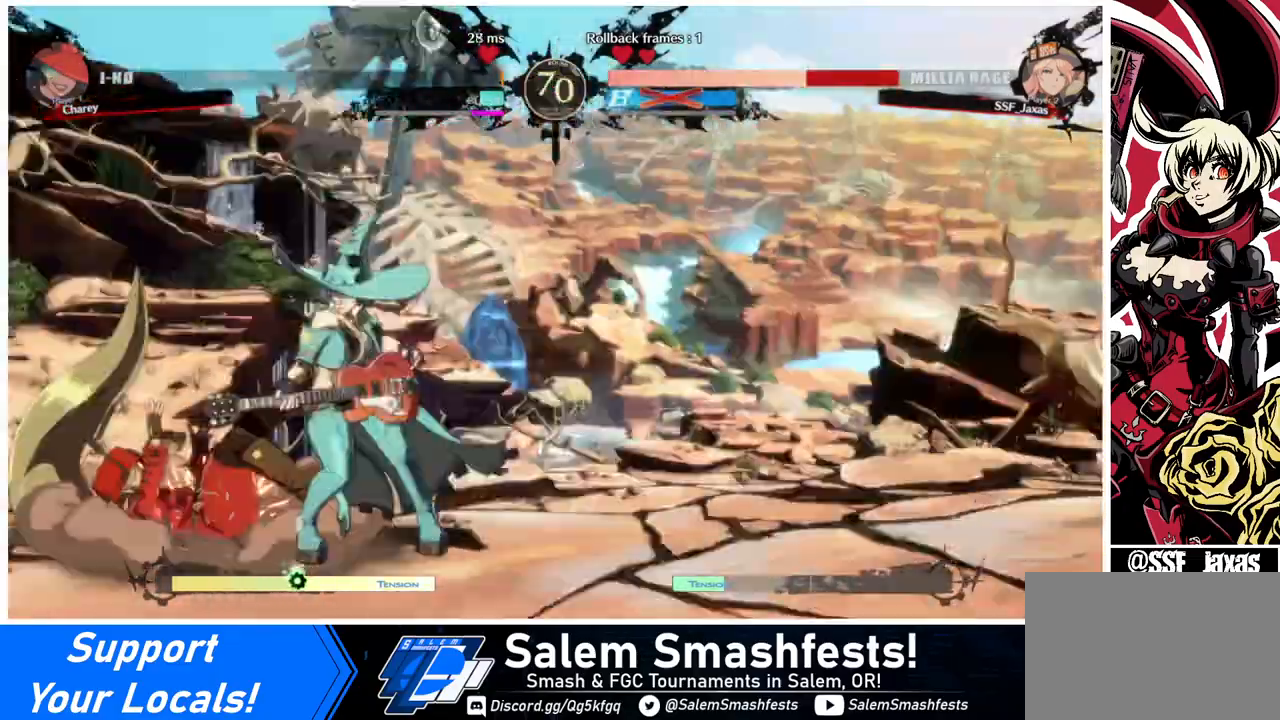
{"buttons": ["DPAD_DOWN", "DPAD_LEFT"], "events": [[80, "DPAD_DOWN", "down"], [80, "SQUARE", "down"], [240, "SQUARE", "up"]]}
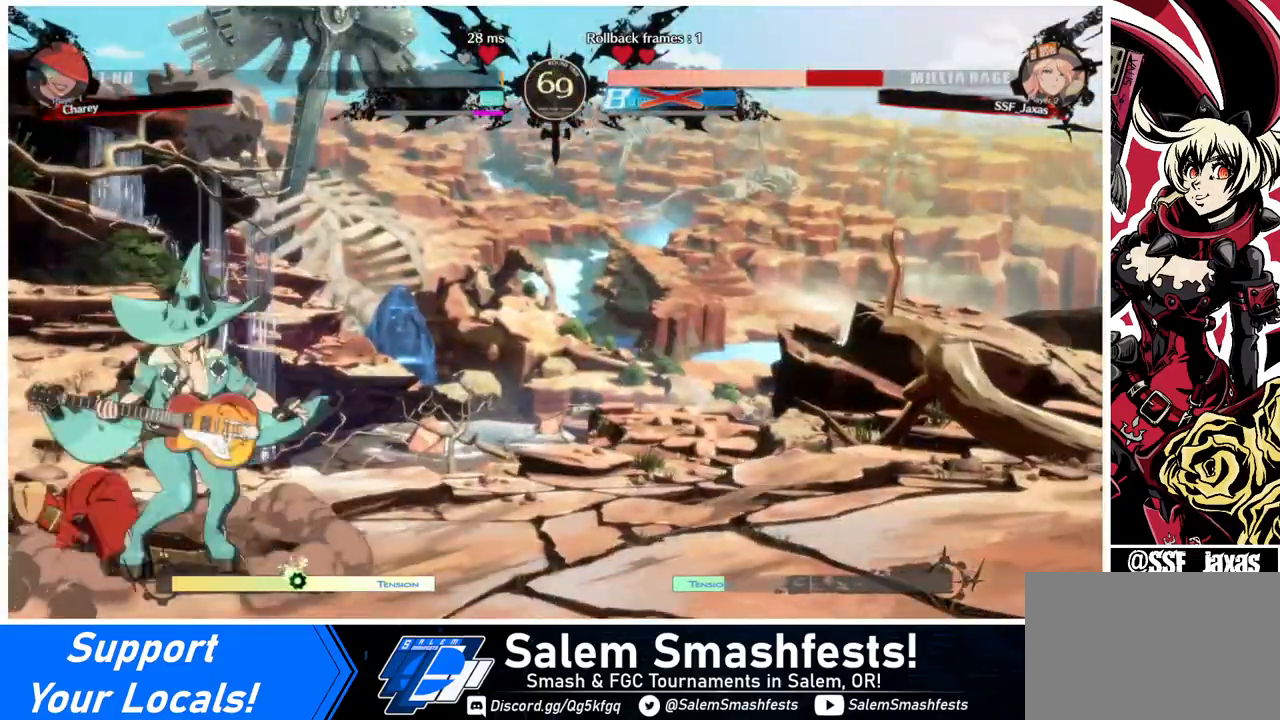
{"buttons": ["DPAD_DOWN", "DPAD_LEFT"], "events": []}
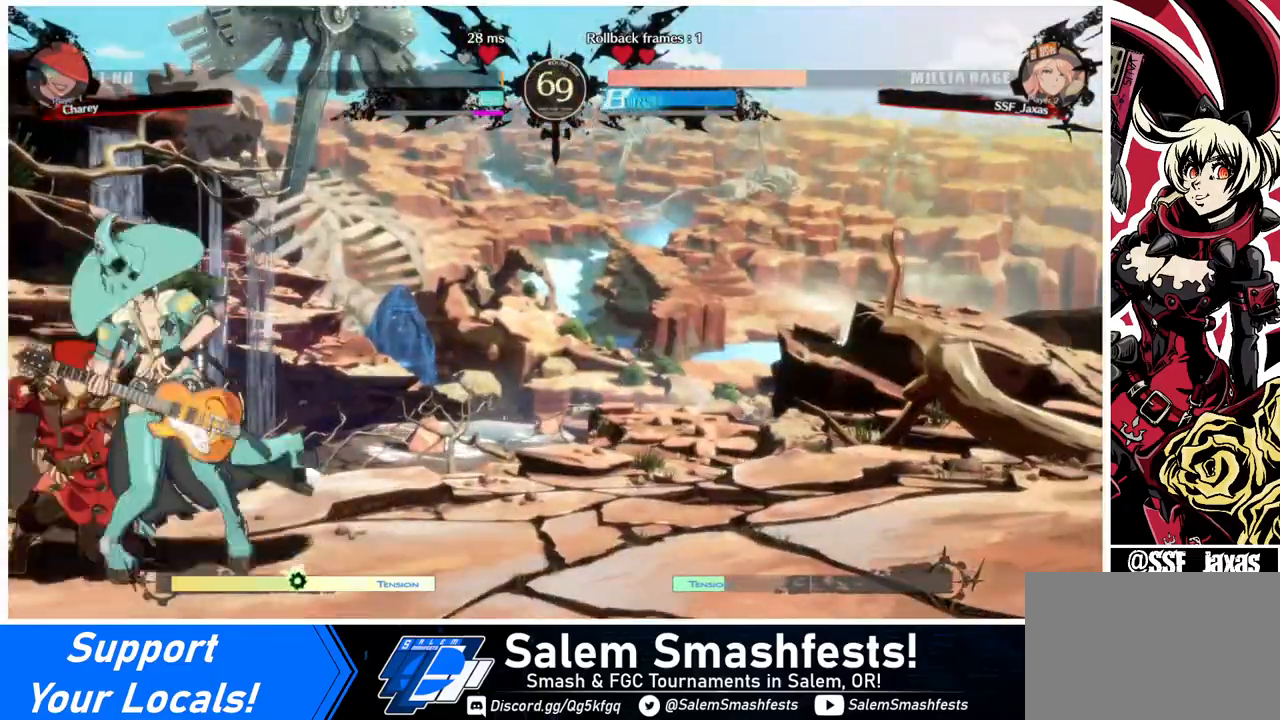
{"buttons": ["DPAD_LEFT"], "events": [[200, "DPAD_DOWN", "up"], [200, "SQUARE", "down"], [320, "SQUARE", "up"]]}
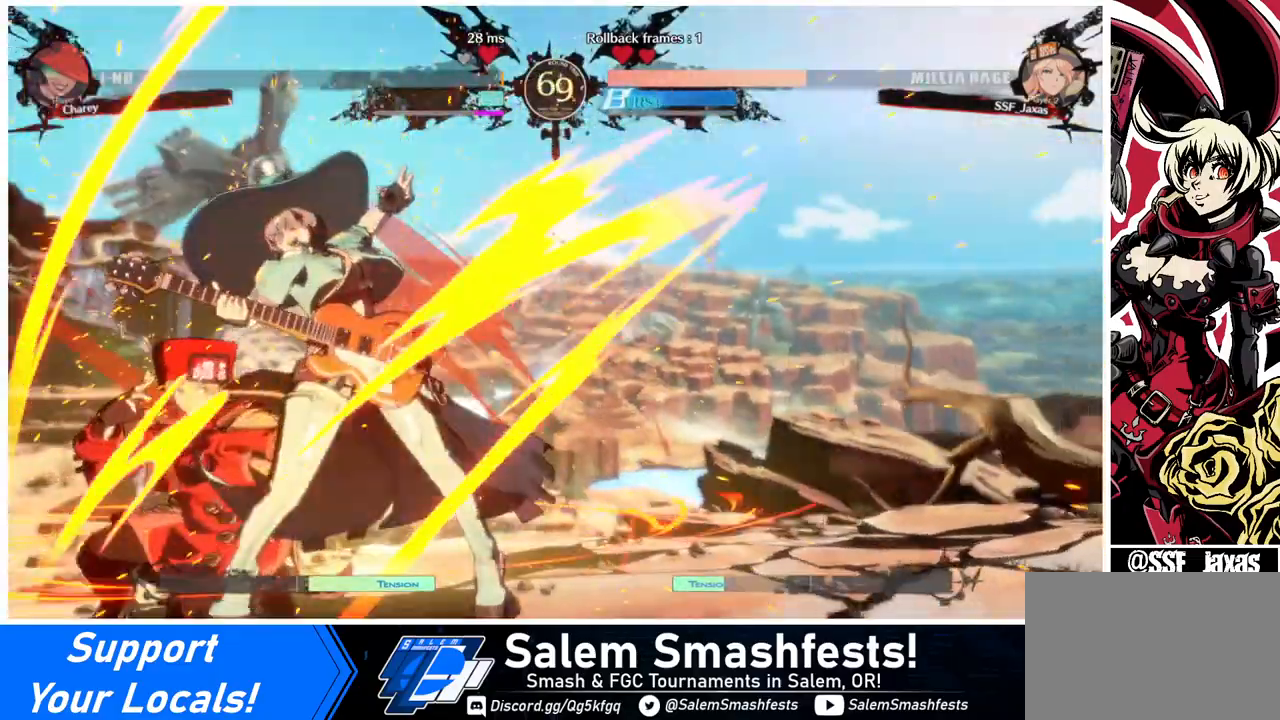
{"buttons": ["SQUARE", "TRIANGLE", "DPAD_LEFT"], "events": [[280, "SQUARE", "down"], [280, "TRIANGLE", "down"]]}